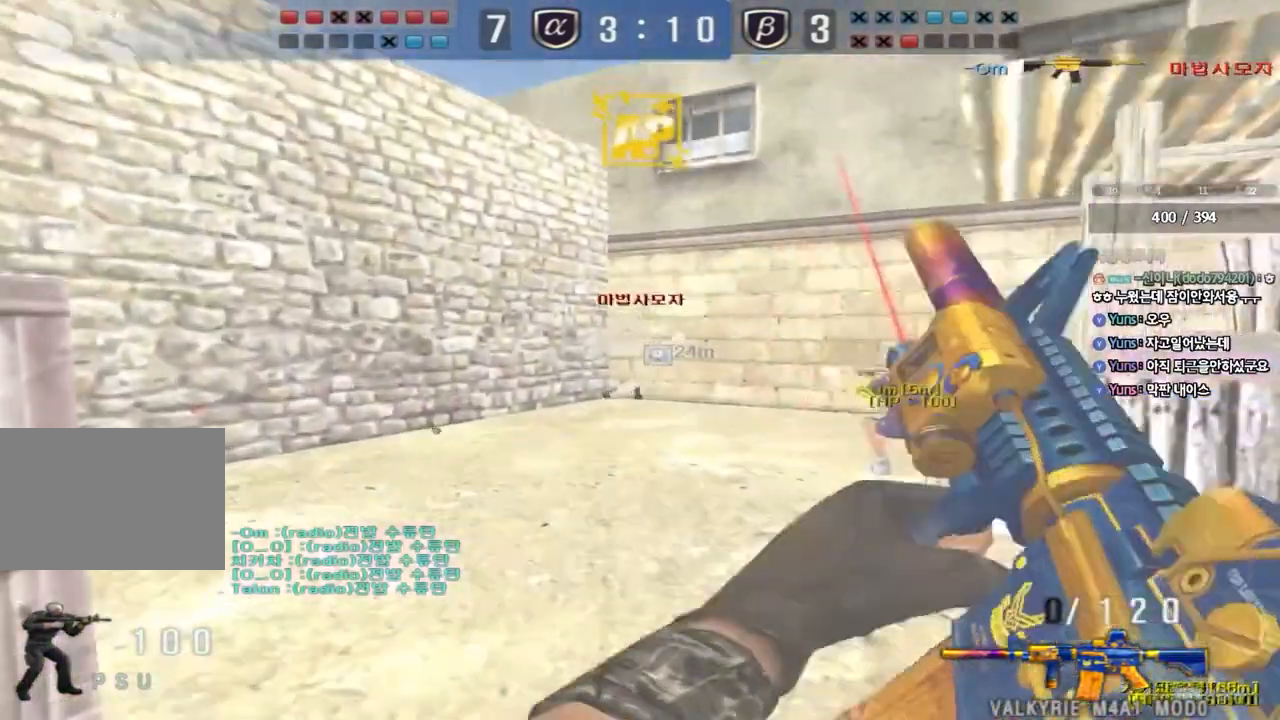
Gameplay with keyboard; each line is a JSON object with the keys held at the frame after it. "events" lists presses ("down") and releases ("up") of "a", "ctrl", "d", "e", "f", "q", "r", "s", "shift", "space", "tab" and "w" between this image and that frame as [ms after this image, input, new state], when the widget could be followed in between. No other keys are recorded. Mouse input is not recorded.
{"keys": ["d", "w"], "events": [[100, "a", "up"], [117, "d", "down"], [317, "ctrl", "down"], [333, "d", "up"], [333, "w", "up"], [400, "ctrl", "up"], [417, "d", "down"], [417, "w", "down"]]}
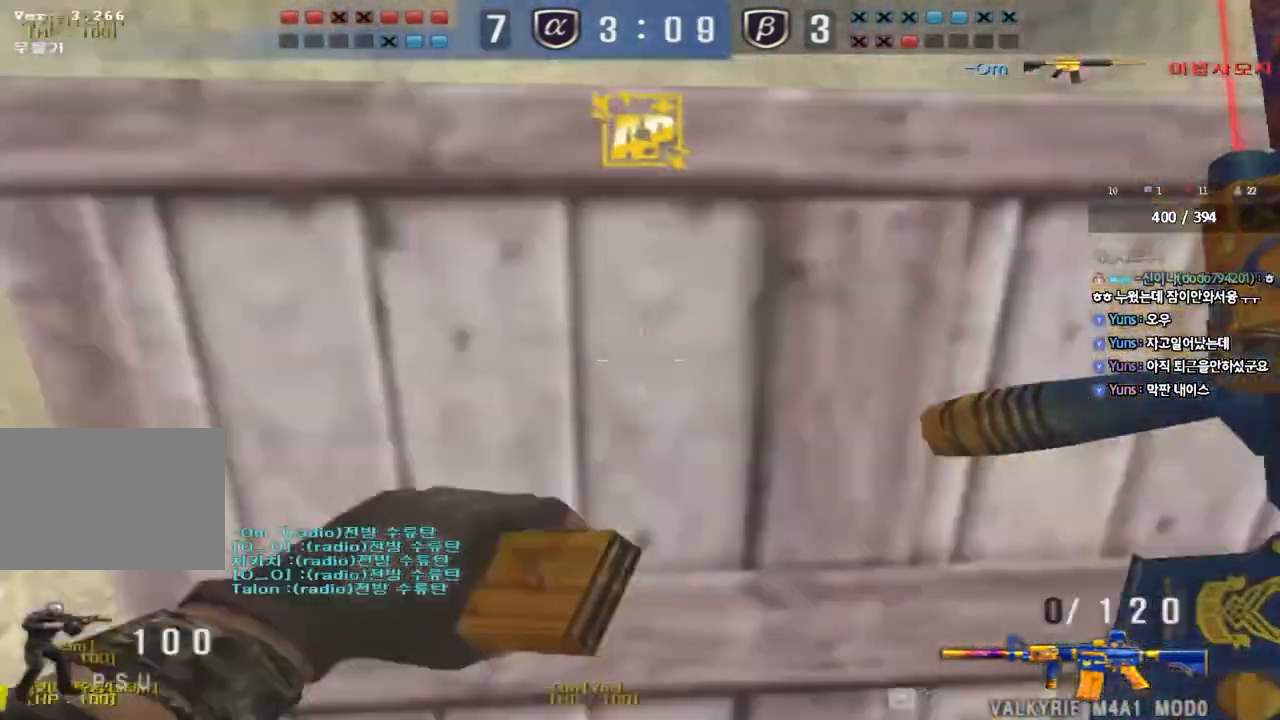
{"keys": ["a", "w"], "events": [[83, "d", "up"], [133, "a", "down"], [300, "ctrl", "down"], [300, "w", "up"], [350, "a", "up"], [417, "ctrl", "up"], [433, "a", "down"], [433, "w", "down"]]}
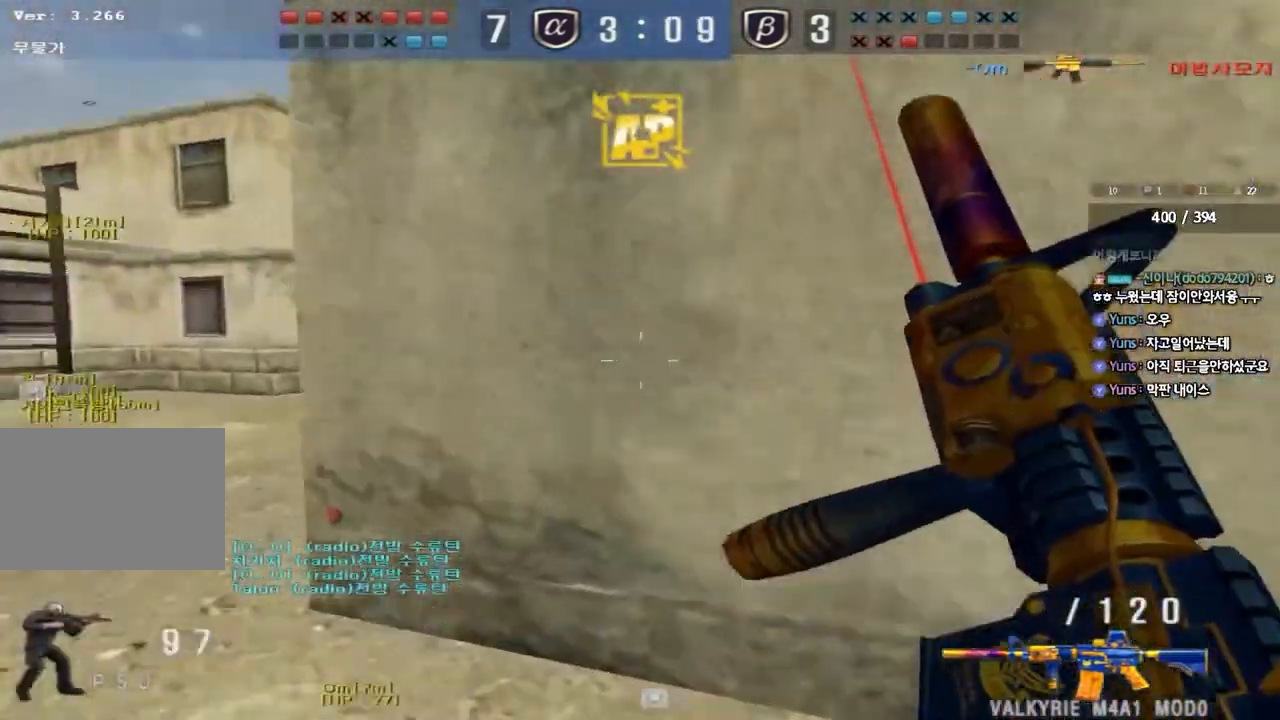
{"keys": ["d", "s"], "events": [[100, "ctrl", "down"], [100, "w", "up"], [117, "a", "up"], [150, "d", "down"], [167, "w", "down"], [183, "ctrl", "up"], [333, "w", "up"], [383, "d", "up"], [450, "d", "down"], [450, "s", "down"]]}
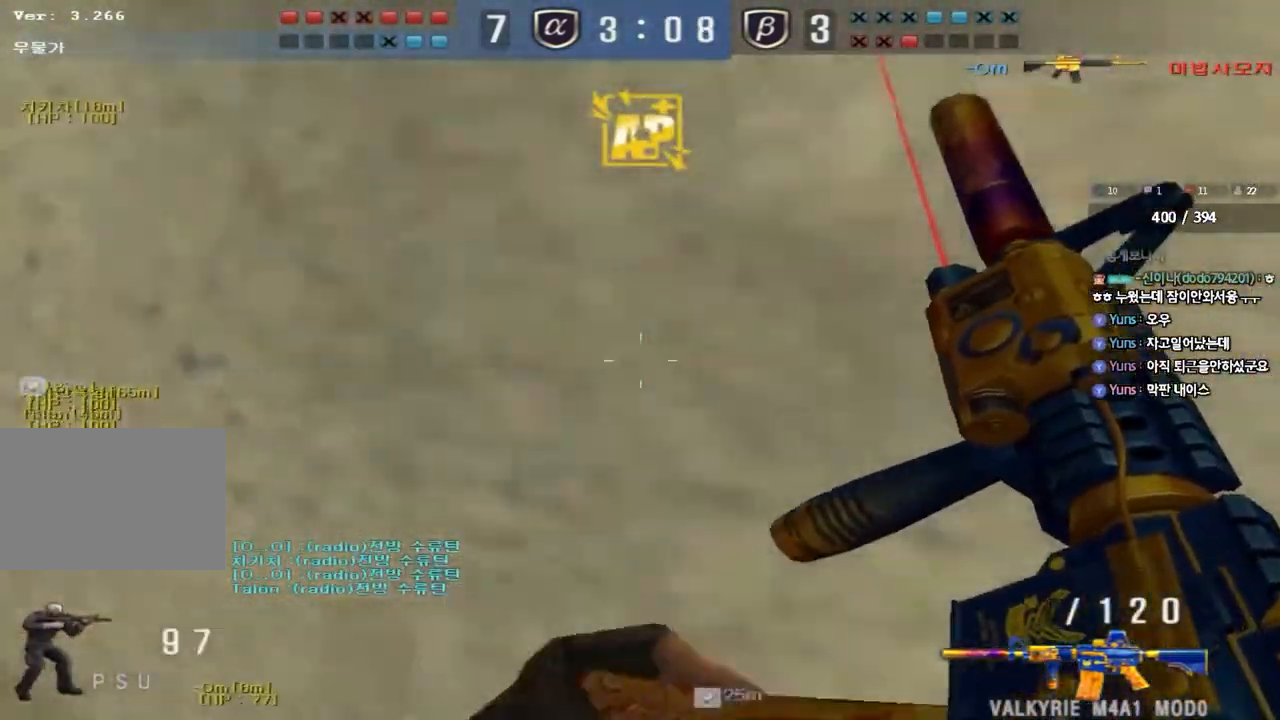
{"keys": ["shift", "w"], "events": [[167, "d", "up"], [183, "s", "up"], [433, "shift", "down"], [500, "w", "down"]]}
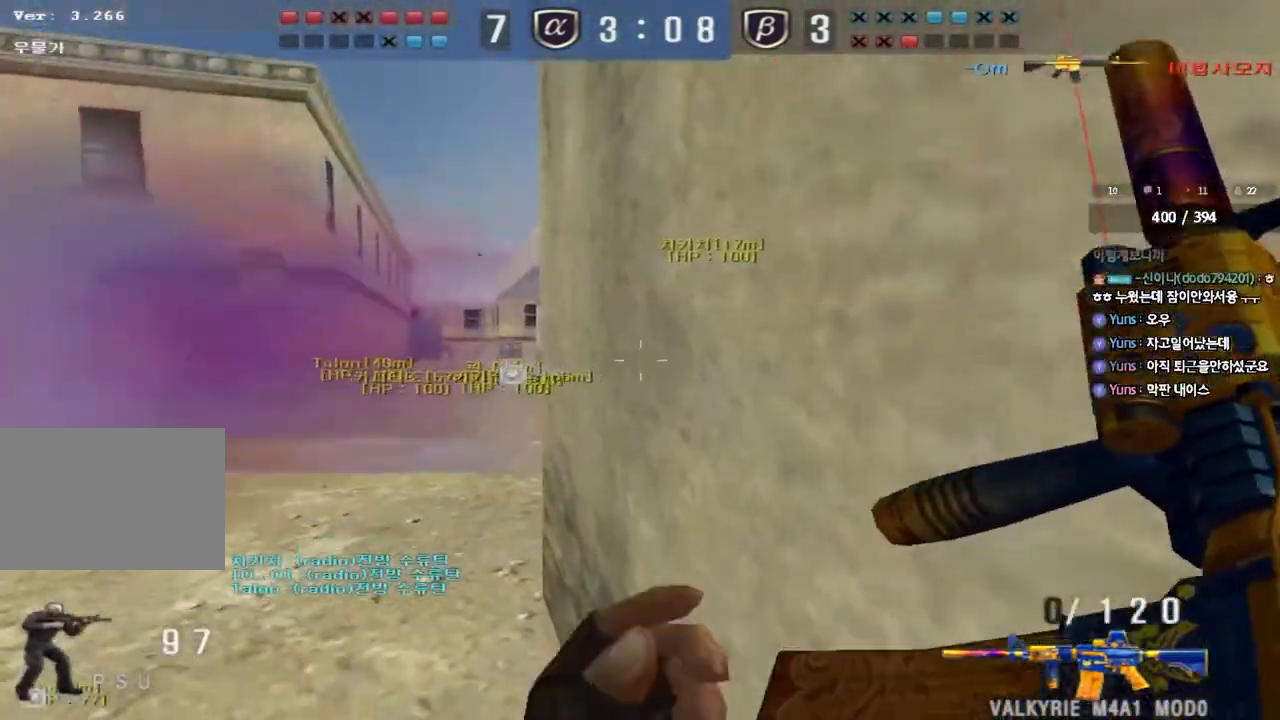
{"keys": ["shift", "w"], "events": [[183, "w", "up"], [317, "w", "down"]]}
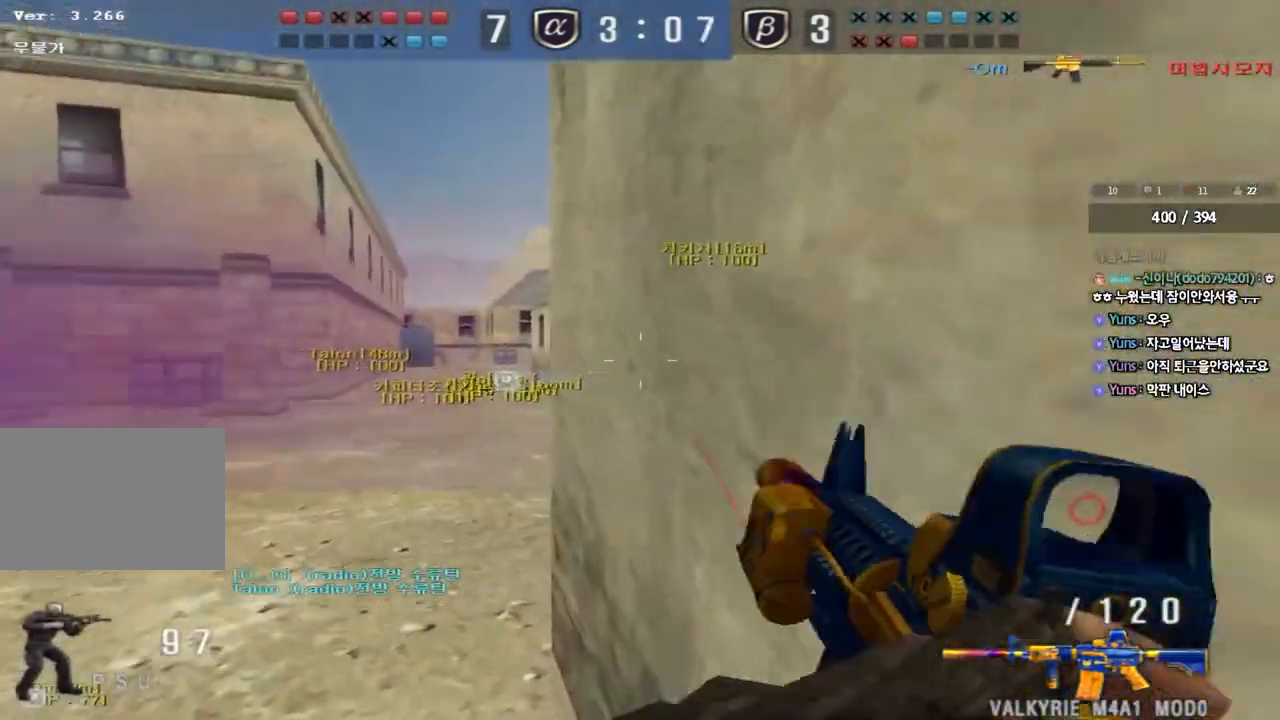
{"keys": ["a", "w"], "events": [[167, "a", "down"], [200, "shift", "up"], [350, "shift", "down"], [367, "w", "up"], [383, "a", "up"], [400, "space", "down"], [450, "a", "down"], [467, "w", "down"], [483, "shift", "up"], [483, "space", "up"]]}
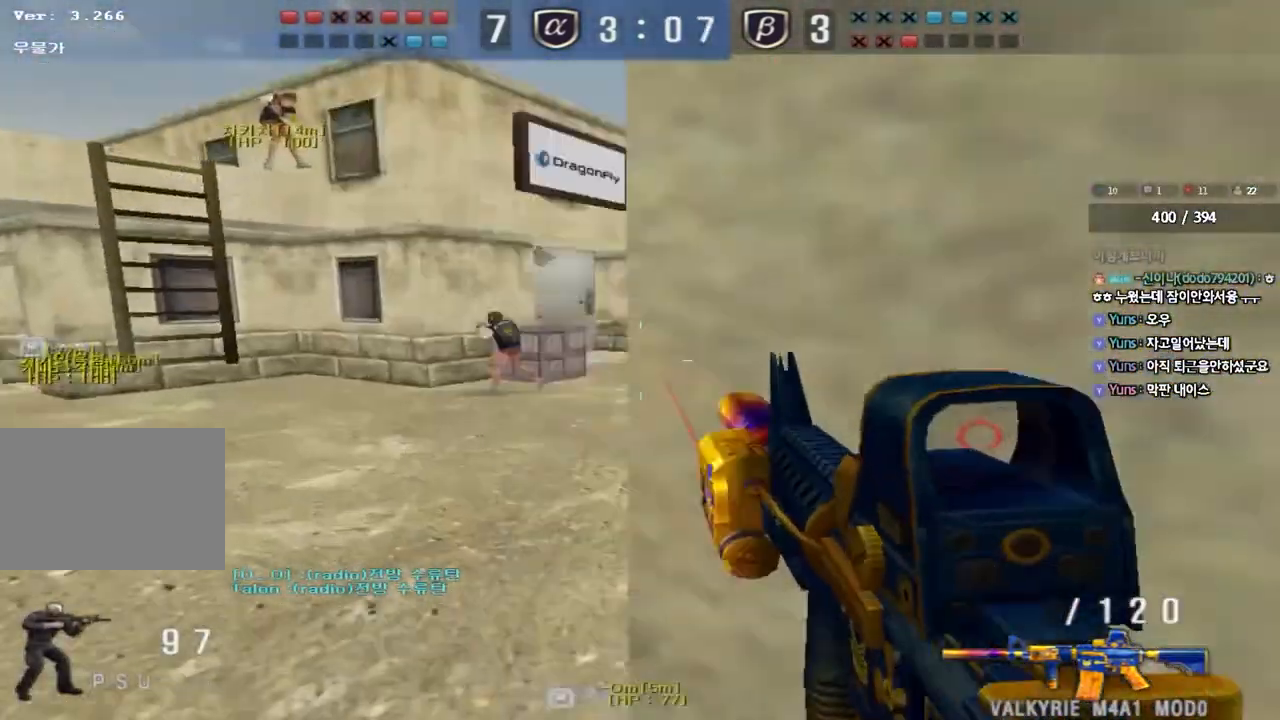
{"keys": ["d", "s"], "events": [[67, "shift", "down"], [117, "d", "down"], [133, "a", "up"], [150, "shift", "up"], [217, "shift", "down"], [300, "shift", "up"], [333, "w", "up"], [433, "s", "down"]]}
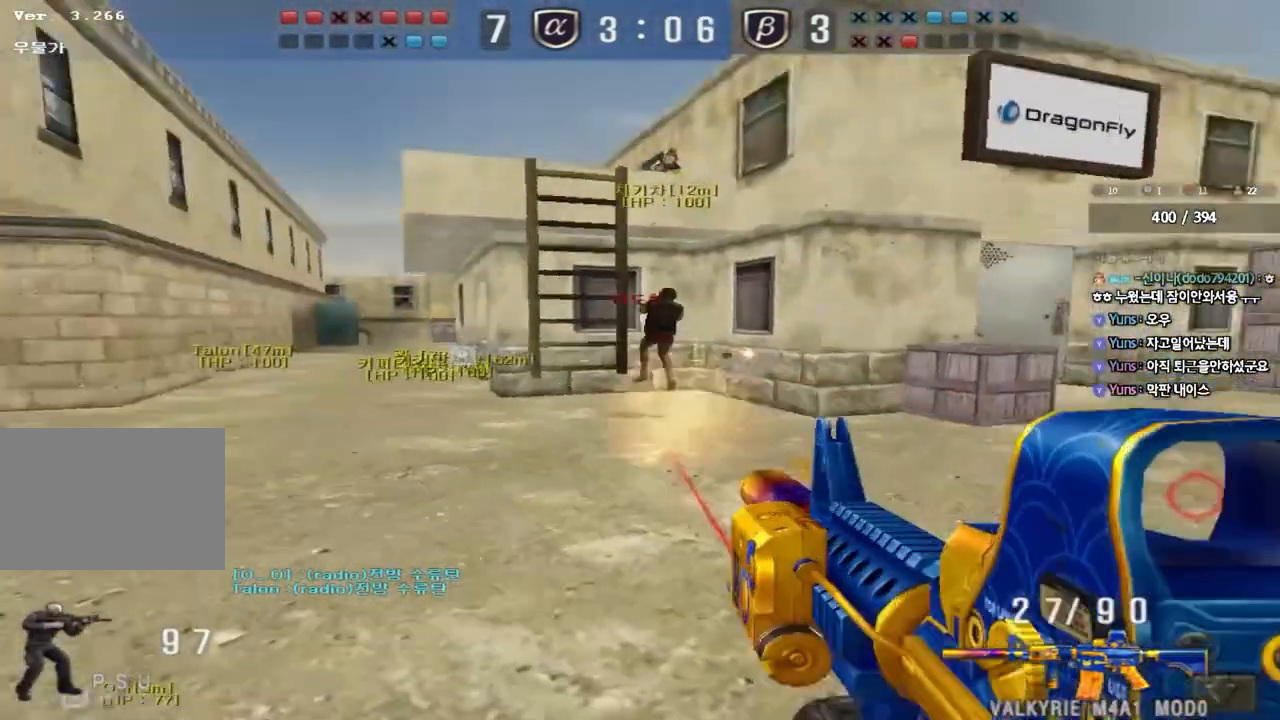
{"keys": [], "events": [[217, "s", "up"], [350, "d", "up"]]}
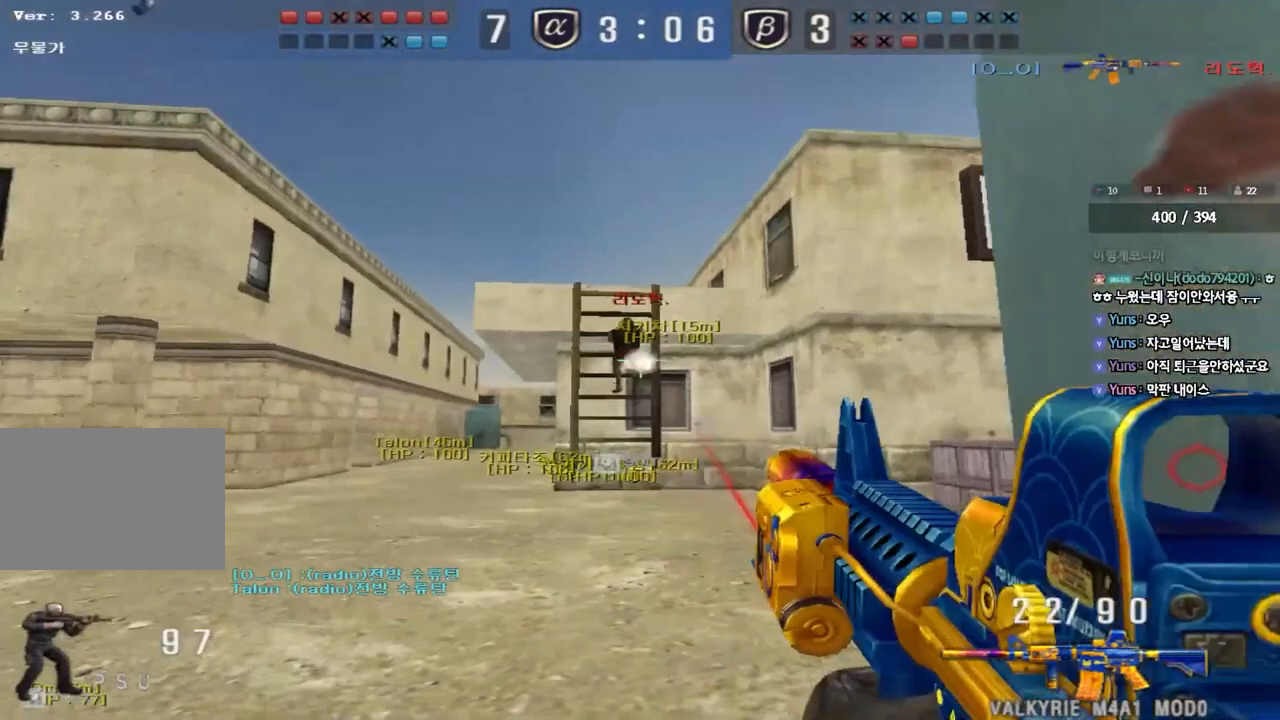
{"keys": ["a", "w"], "events": [[383, "a", "down"], [383, "w", "down"]]}
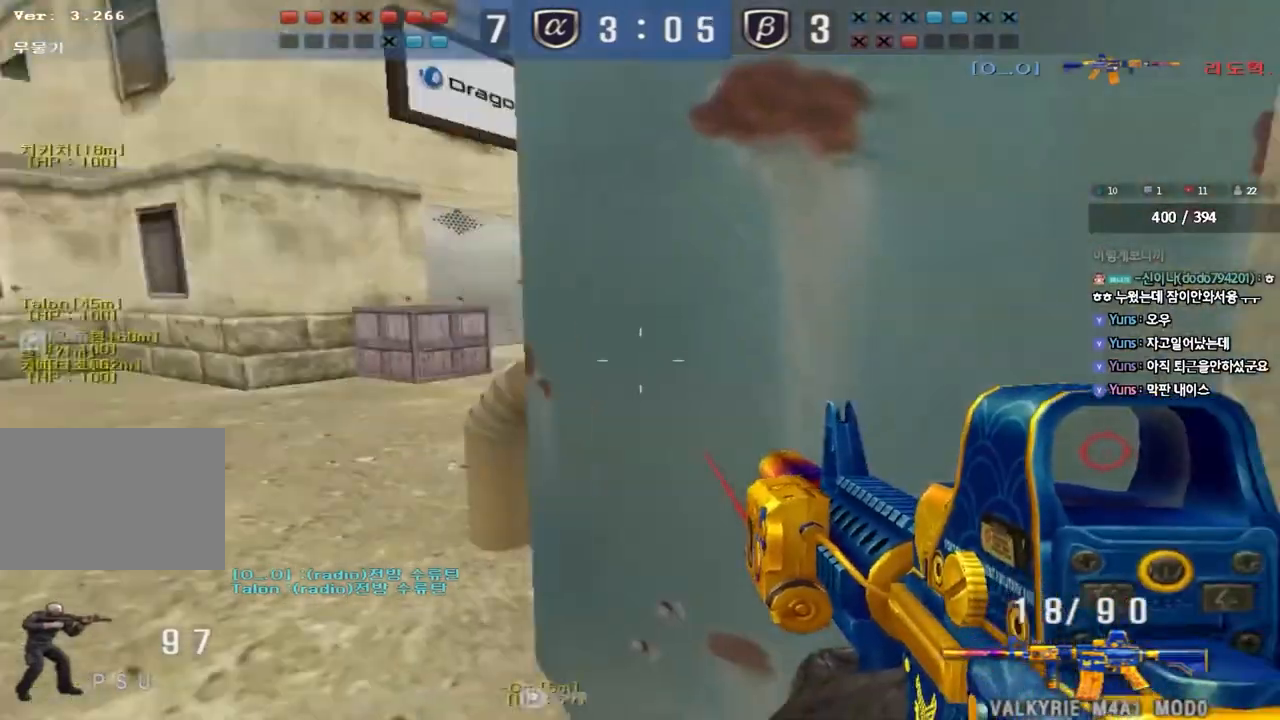
{"keys": ["a", "s", "shift"], "events": [[33, "shift", "down"], [50, "w", "up"], [67, "a", "up"], [100, "space", "down"], [150, "a", "down"], [150, "s", "down"], [167, "shift", "up"], [167, "space", "up"], [267, "shift", "down"], [383, "shift", "up"], [483, "shift", "down"]]}
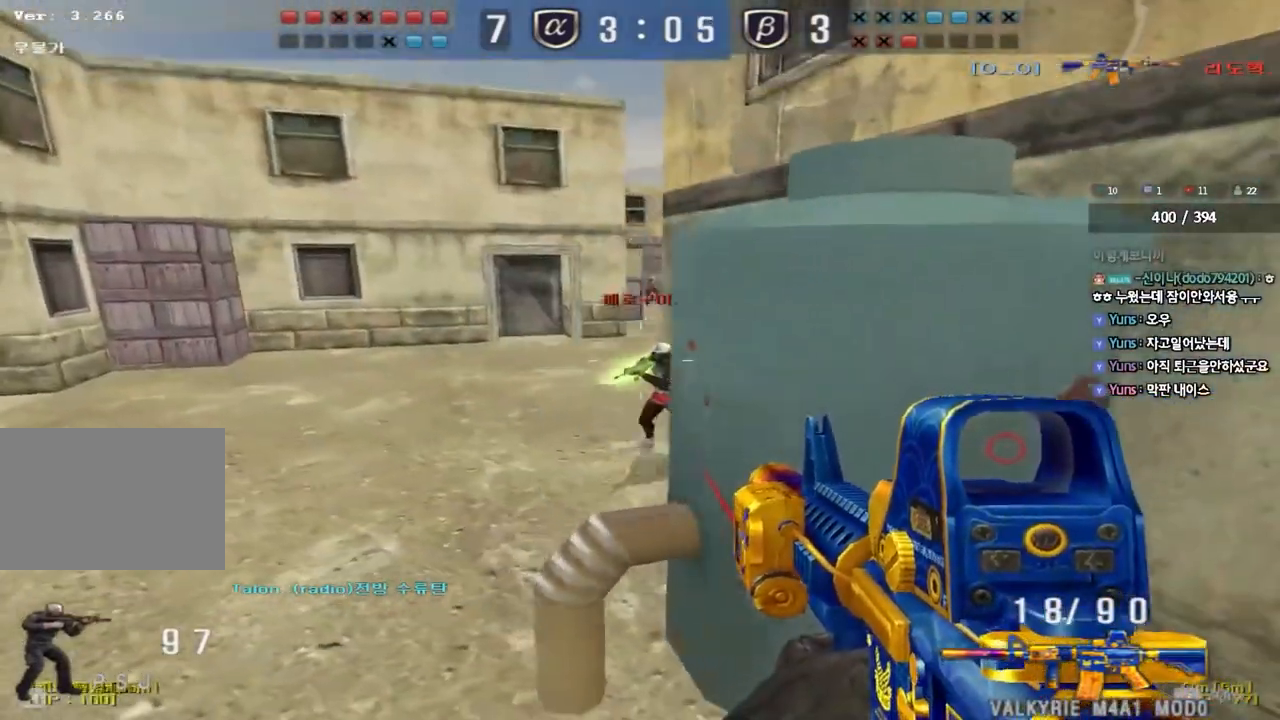
{"keys": ["d", "w"], "events": [[117, "shift", "up"], [267, "s", "up"], [283, "shift", "down"], [300, "a", "up"], [400, "d", "down"], [400, "shift", "up"], [400, "w", "down"]]}
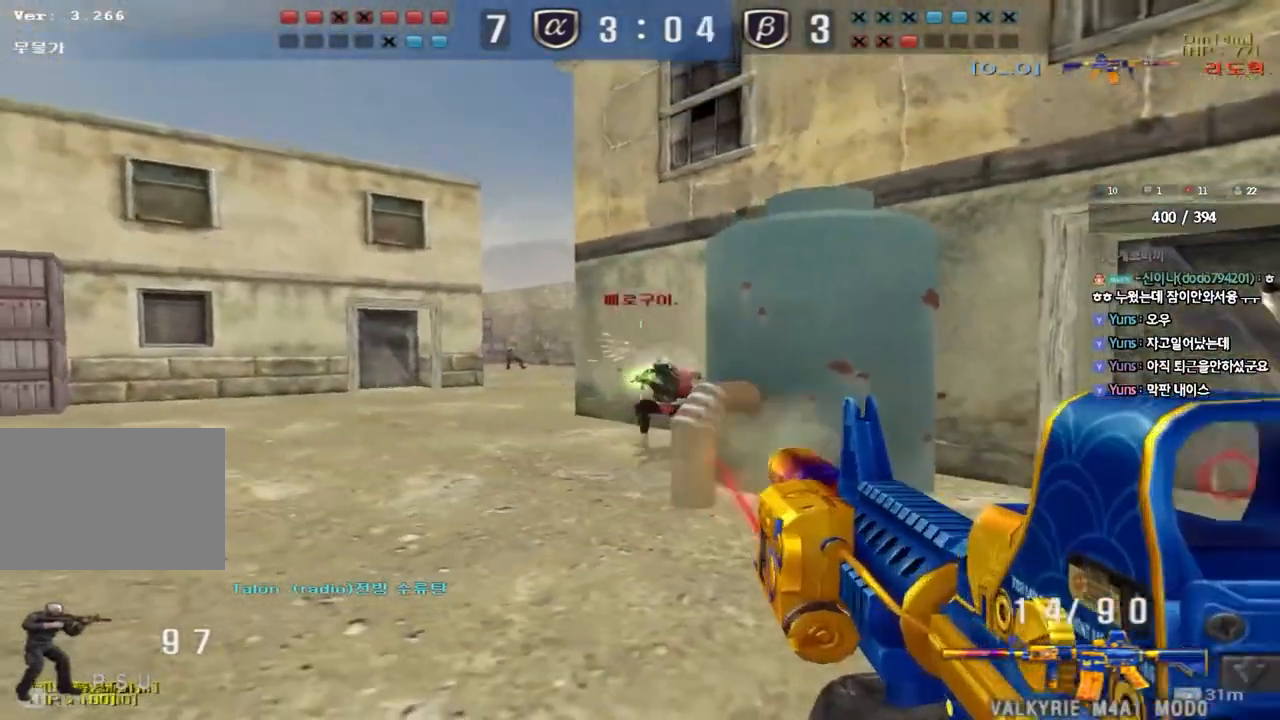
{"keys": ["ctrl", "d"], "events": [[67, "ctrl", "down"], [83, "d", "up"], [83, "space", "down"], [83, "w", "up"], [150, "ctrl", "up"], [150, "s", "down"], [167, "a", "down"], [183, "space", "up"], [233, "ctrl", "down"], [350, "ctrl", "up"], [350, "d", "down"], [367, "a", "up"], [433, "s", "up"], [450, "ctrl", "down"]]}
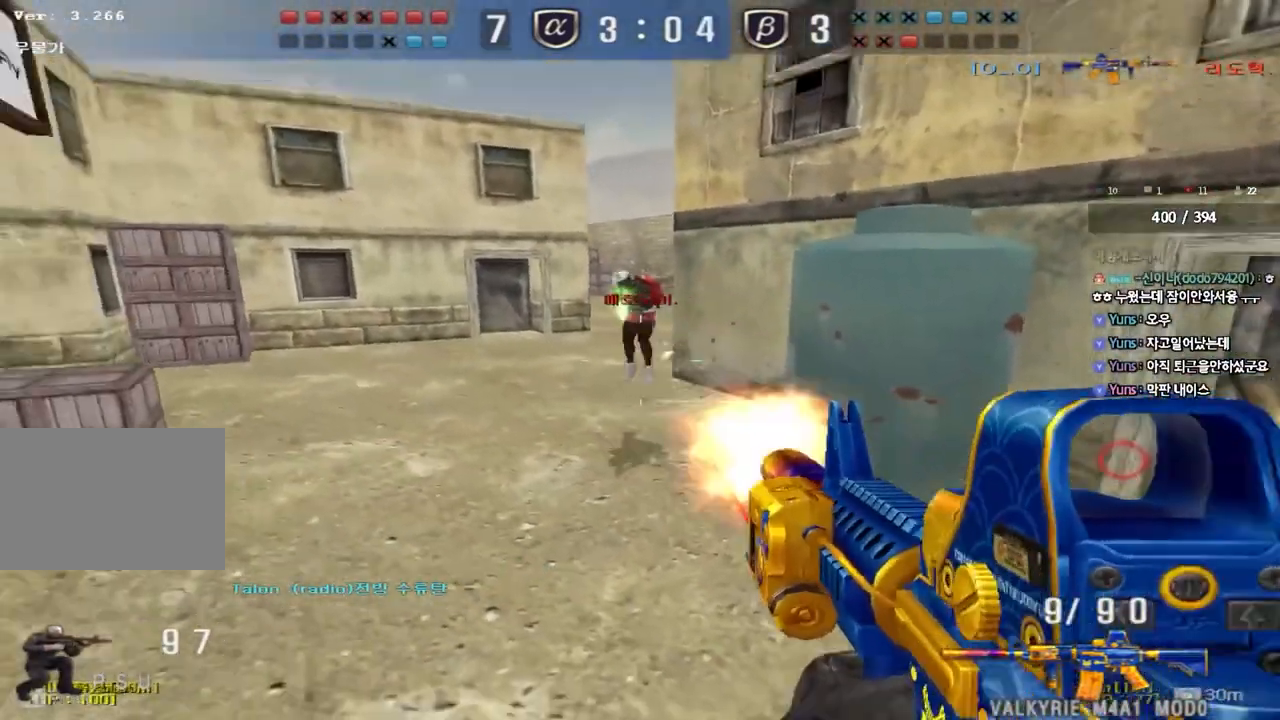
{"keys": ["d", "s"], "events": [[33, "w", "down"], [83, "ctrl", "up"], [317, "ctrl", "down"], [333, "d", "up"], [350, "space", "down"], [350, "w", "up"], [417, "d", "down"], [433, "ctrl", "up"], [433, "s", "down"], [467, "space", "up"]]}
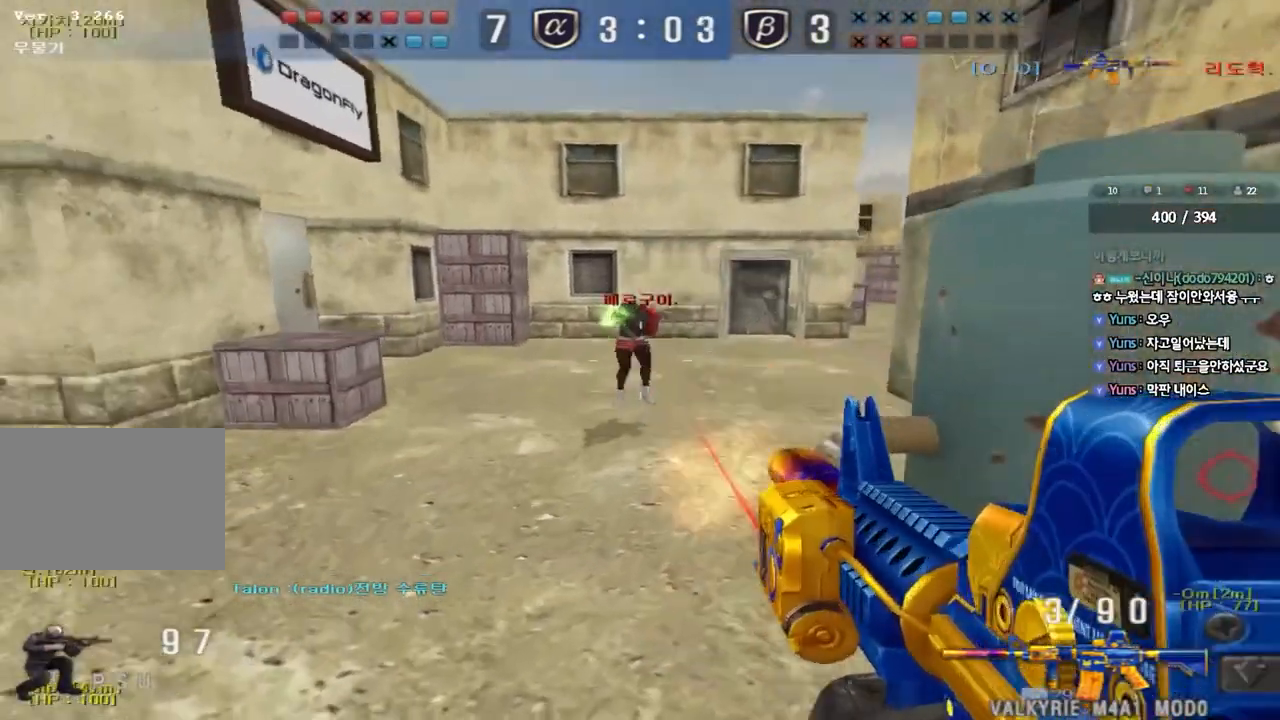
{"keys": ["d", "w"], "events": [[33, "ctrl", "down"], [117, "ctrl", "up"], [183, "d", "up"], [200, "s", "up"], [433, "d", "down"], [433, "w", "down"]]}
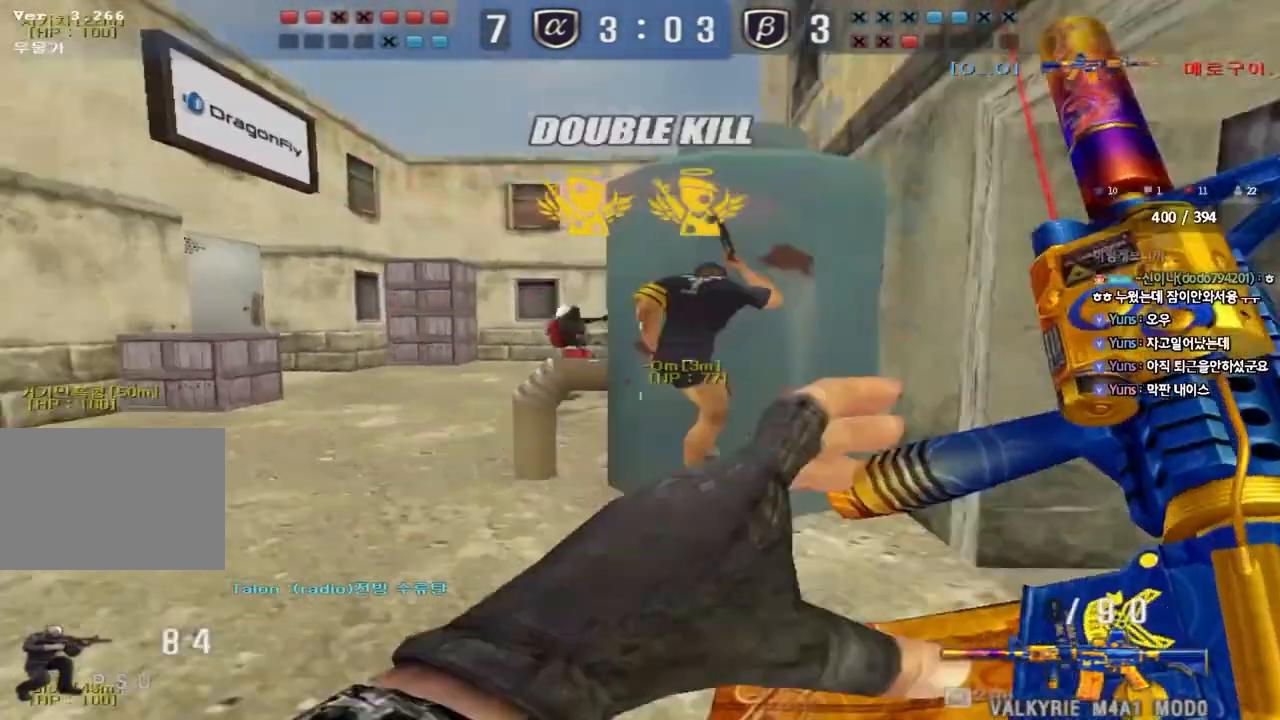
{"keys": ["a", "d", "shift", "w"], "events": [[483, "a", "down"], [483, "shift", "down"]]}
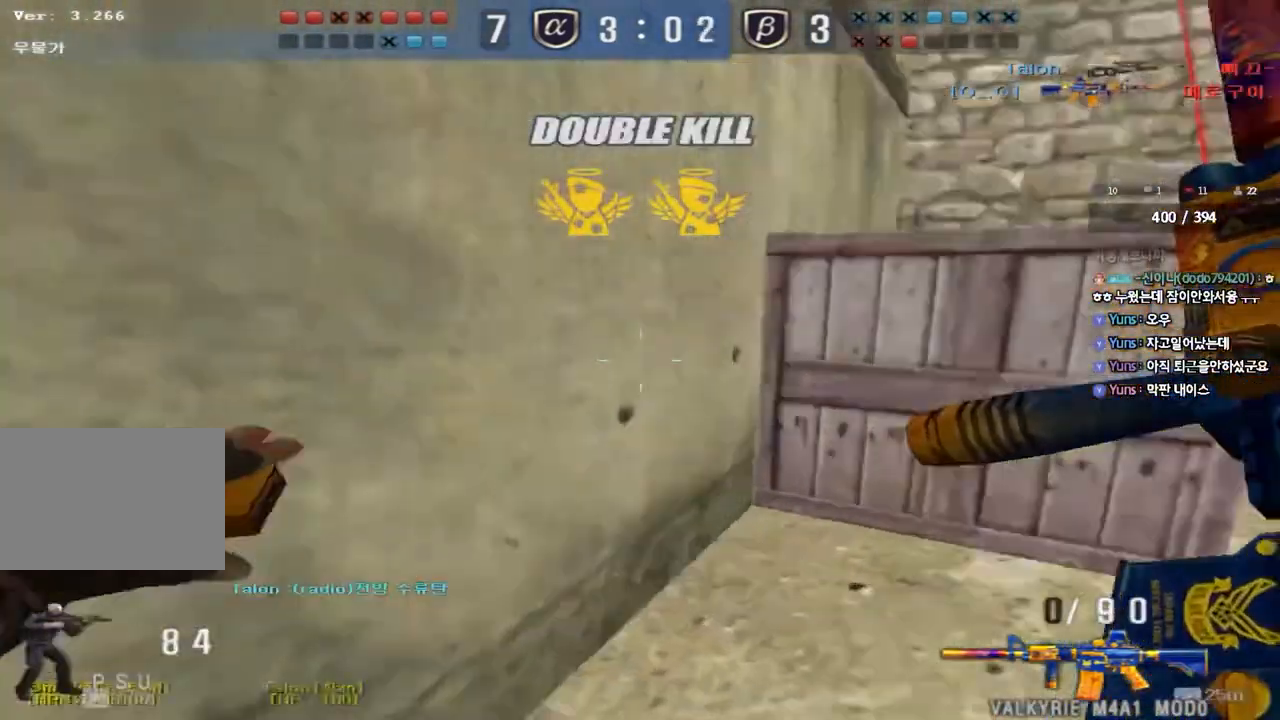
{"keys": ["shift"], "events": [[17, "d", "up"], [100, "a", "up"], [117, "w", "up"]]}
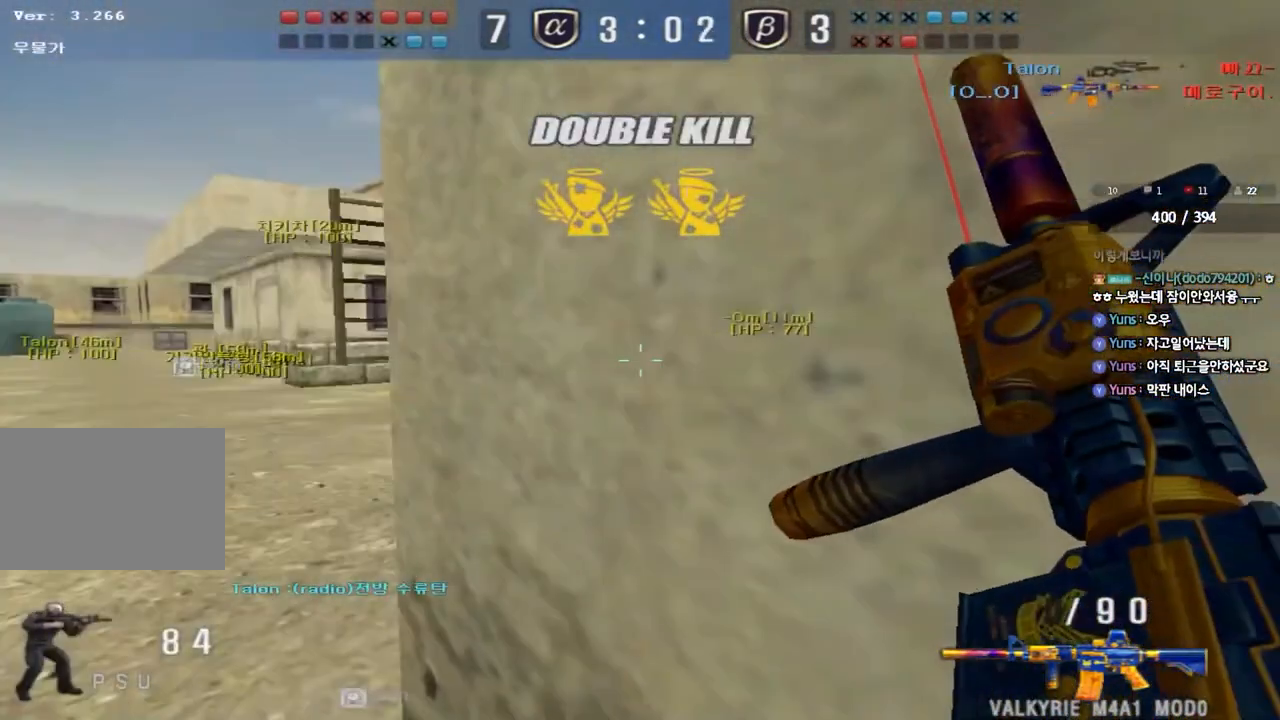
{"keys": ["shift", "tab"], "events": [[17, "tab", "down"]]}
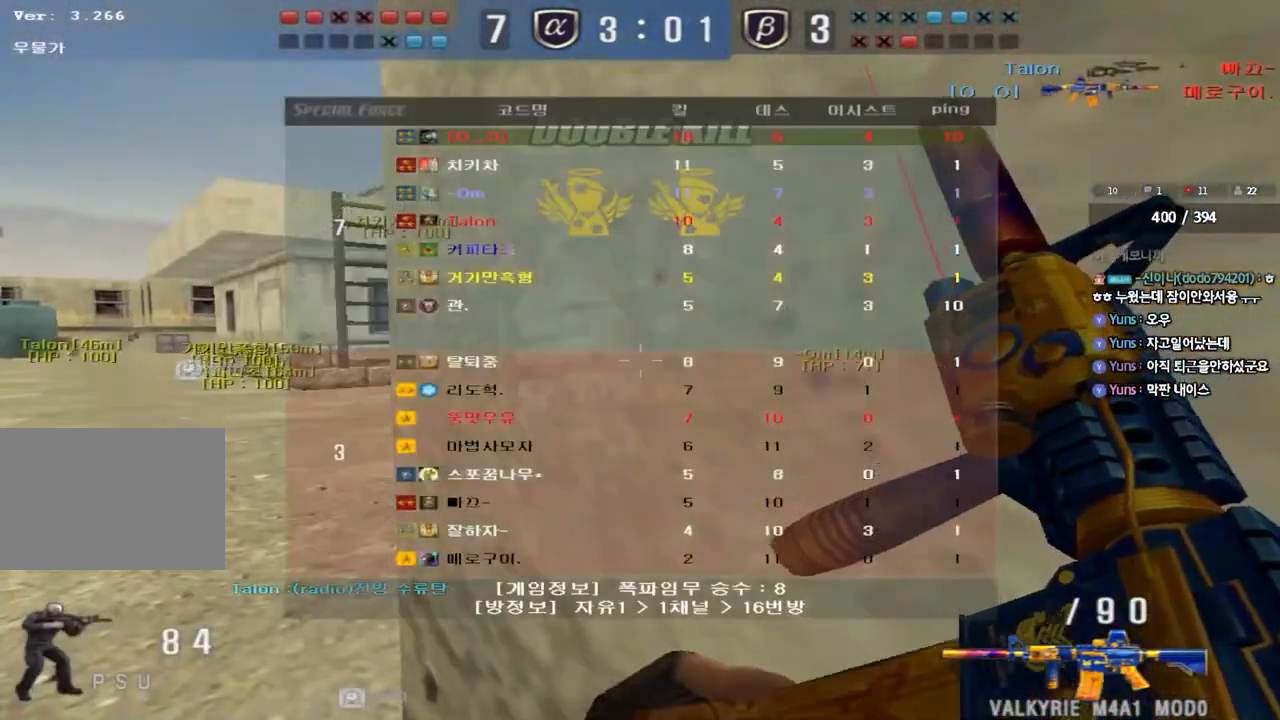
{"keys": ["a", "w"], "events": [[50, "w", "down"], [217, "tab", "up"], [333, "shift", "up"], [367, "a", "down"]]}
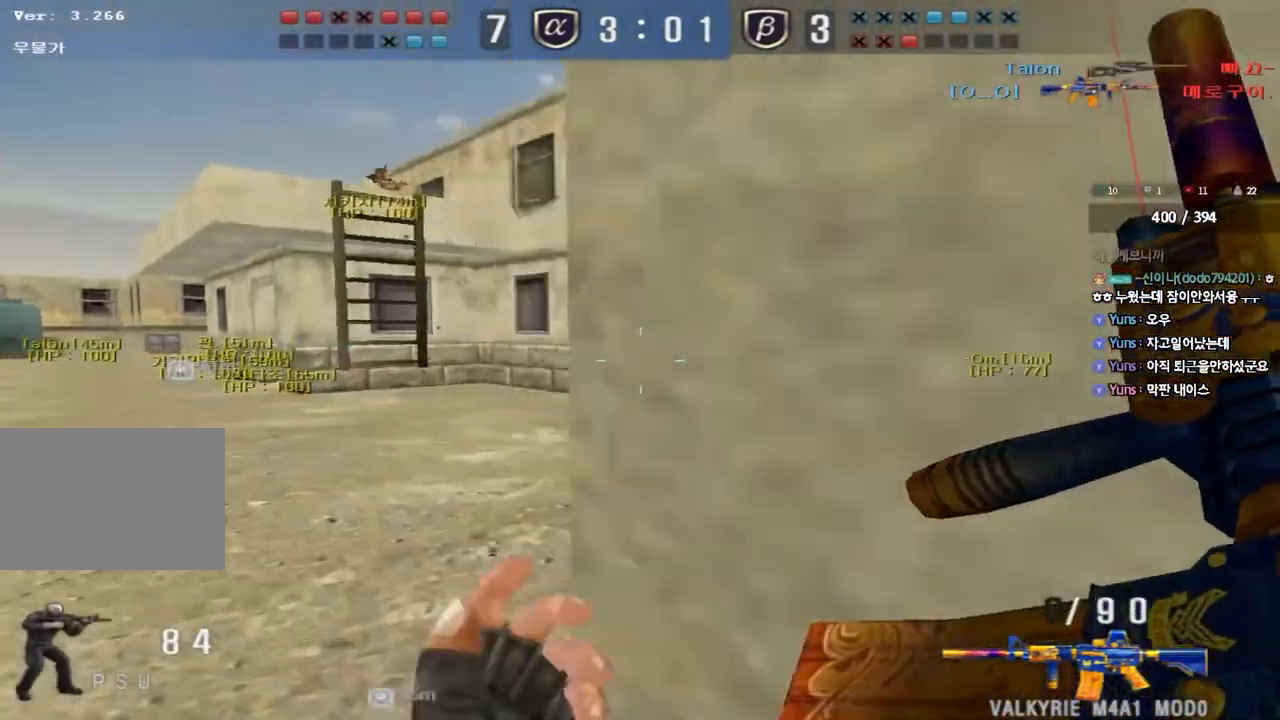
{"keys": ["a", "w"], "events": []}
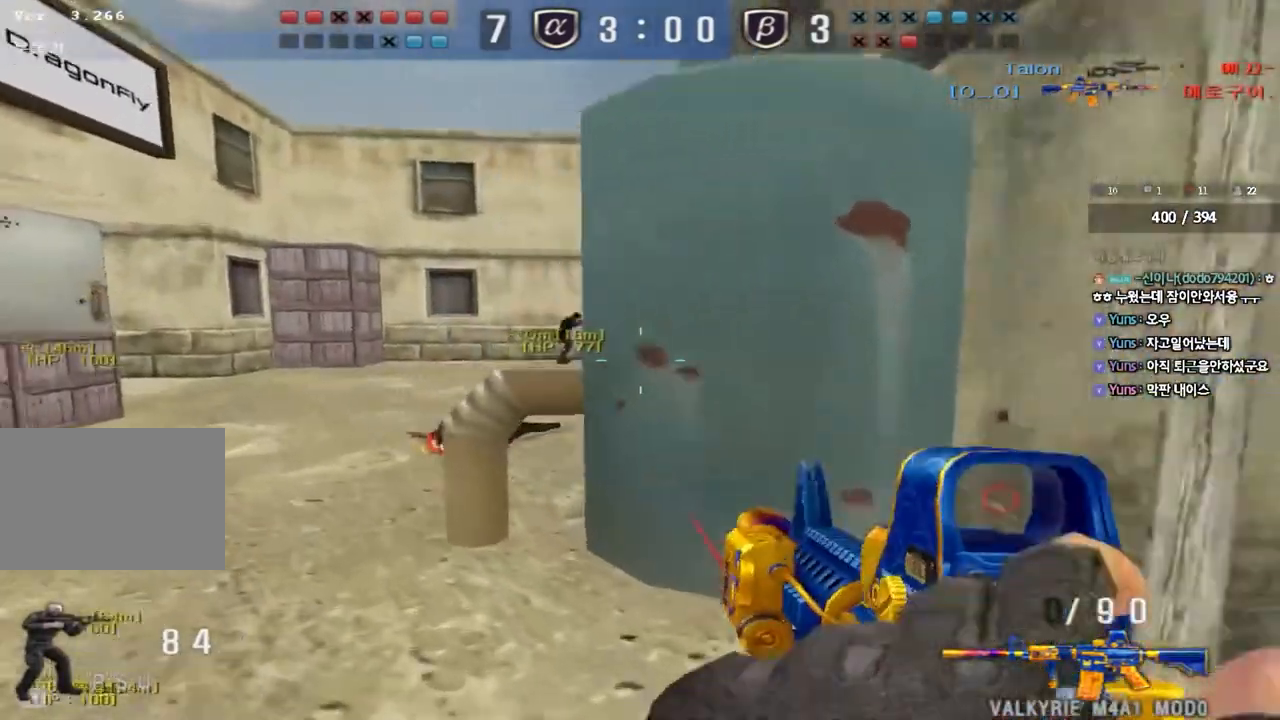
{"keys": [], "events": [[50, "shift", "down"], [50, "w", "up"], [67, "a", "up"], [100, "space", "down"], [183, "space", "up"], [233, "shift", "up"]]}
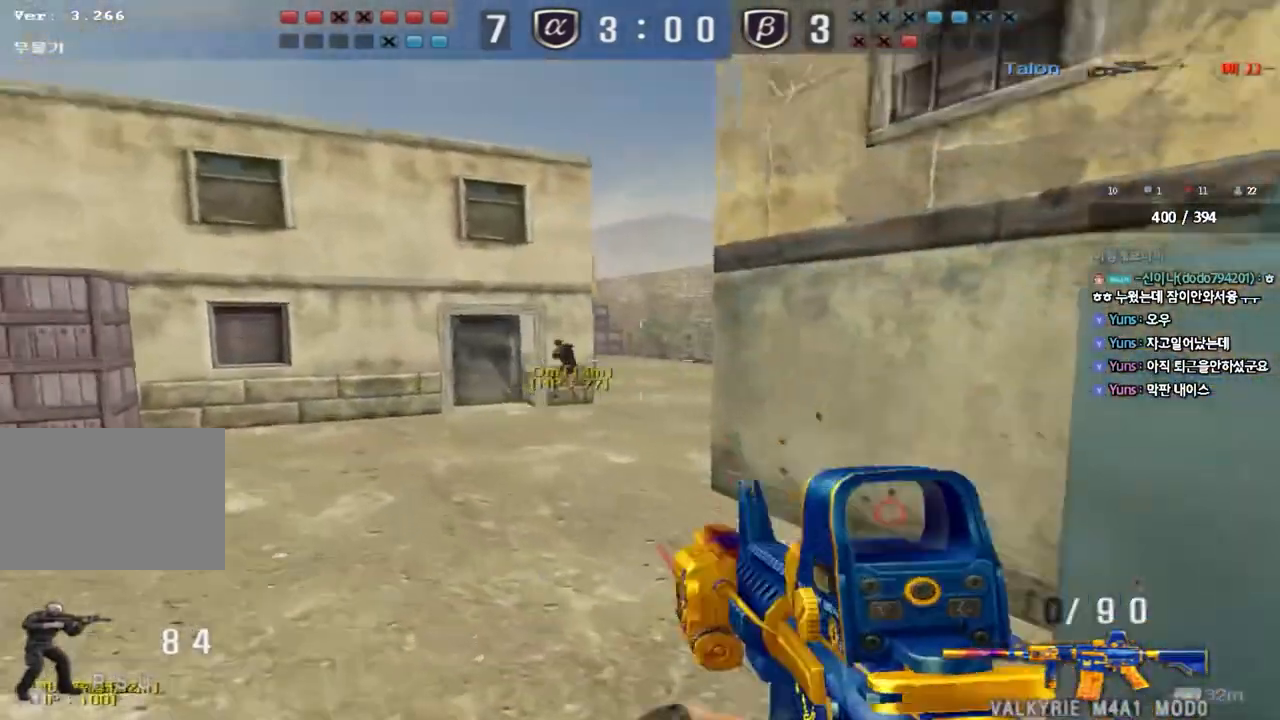
{"keys": ["a", "w"], "events": [[83, "a", "down"], [100, "w", "down"]]}
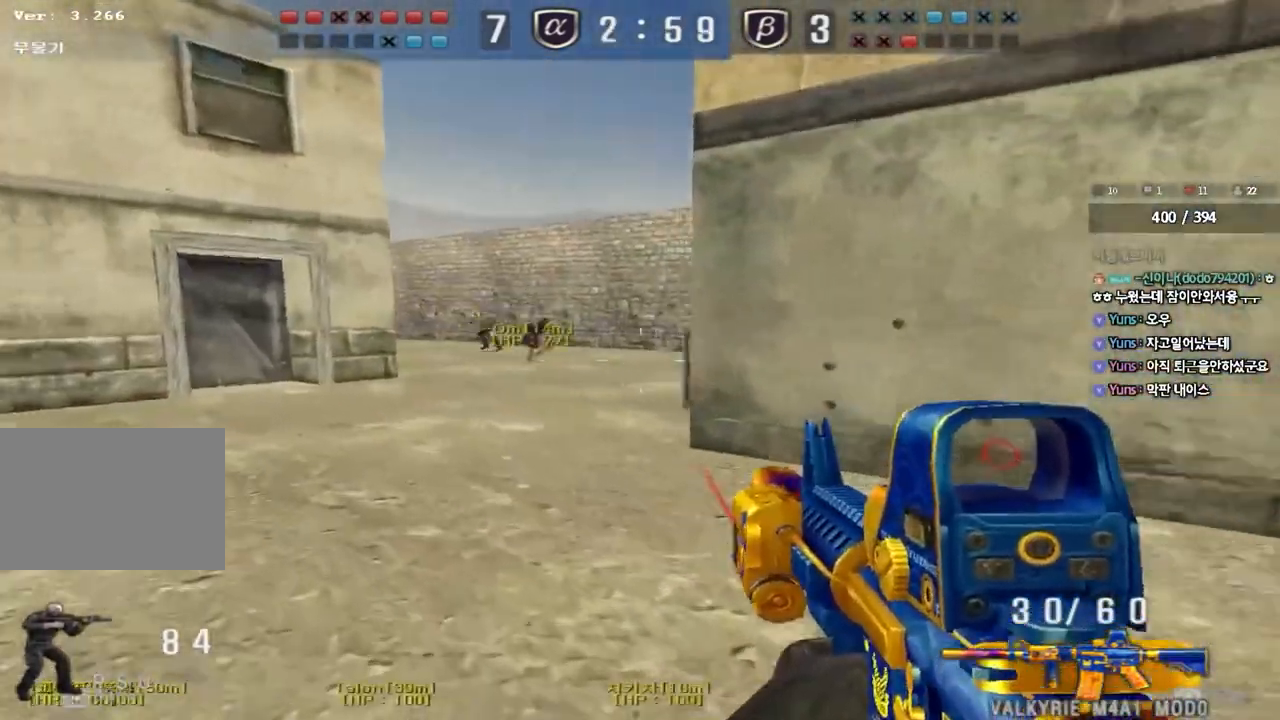
{"keys": ["d", "w"], "events": [[67, "a", "up"], [100, "d", "down"]]}
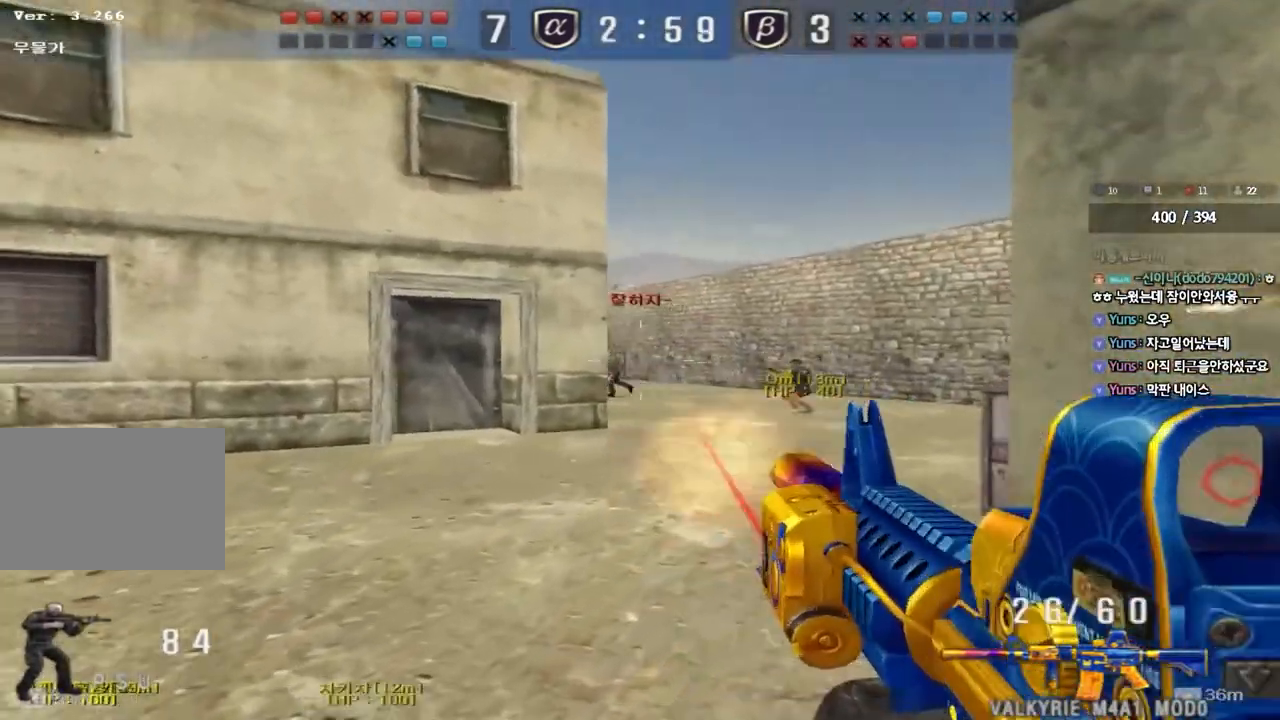
{"keys": ["d", "w"], "events": [[167, "a", "down"], [167, "d", "up"], [300, "a", "up"], [317, "d", "down"]]}
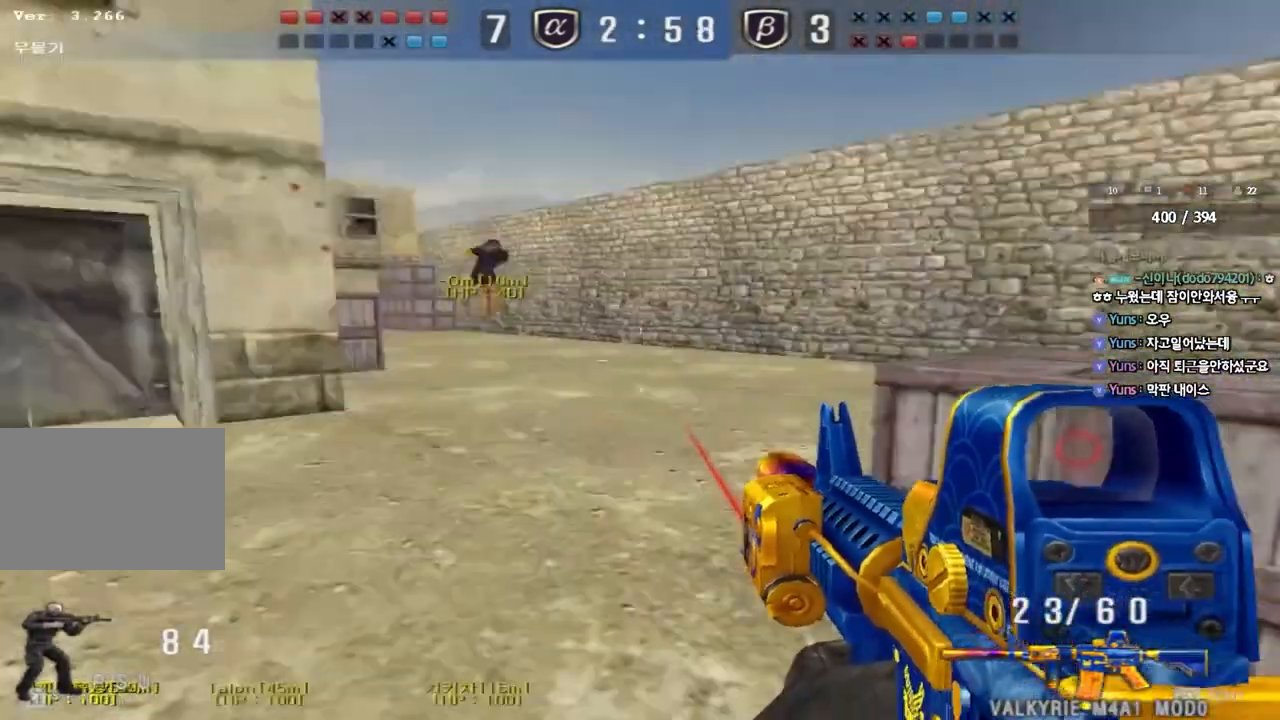
{"keys": [], "events": [[100, "ctrl", "down"], [100, "space", "down"], [133, "w", "up"], [150, "d", "up"], [217, "ctrl", "up"], [217, "space", "up"]]}
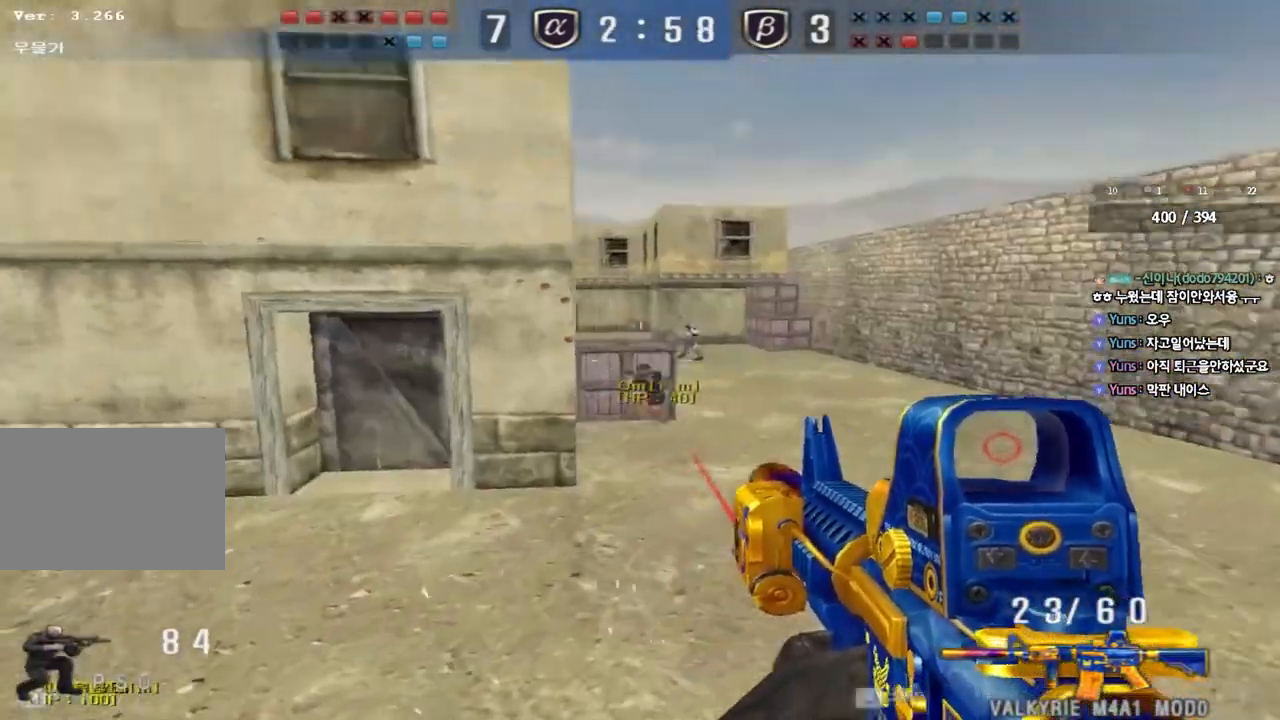
{"keys": [], "events": []}